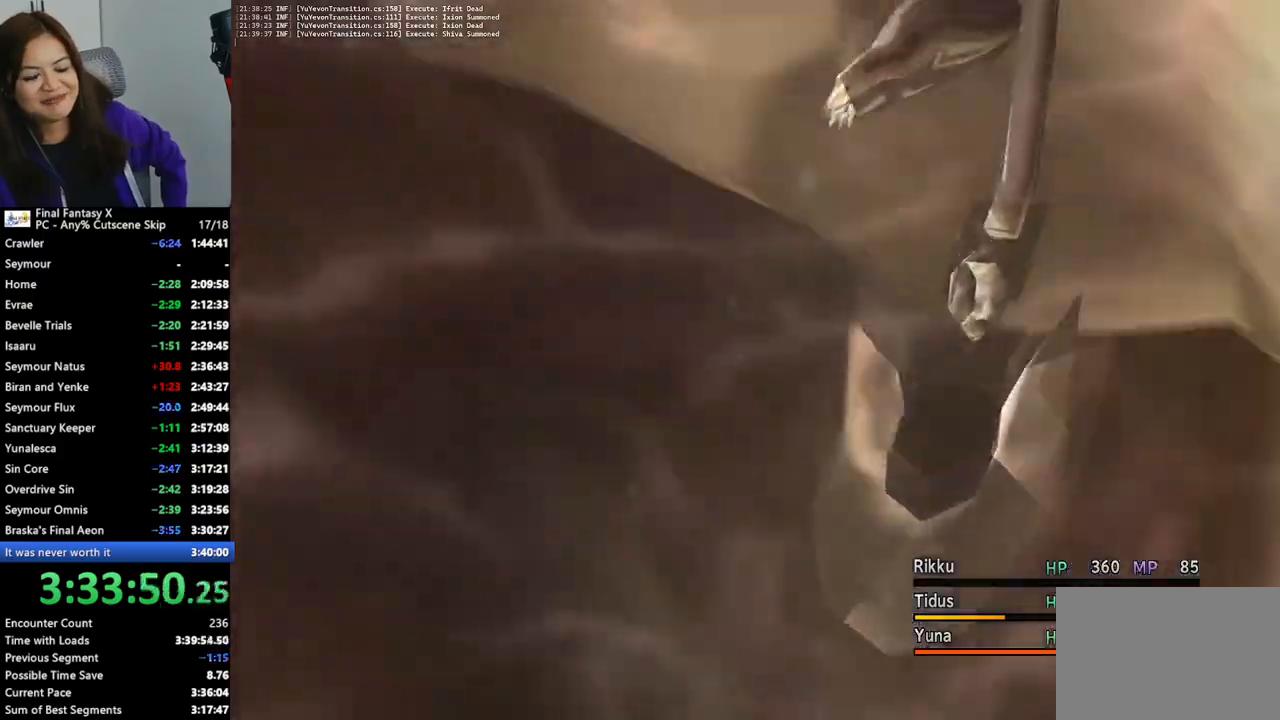
Gameplay with a controller (PlayStation layout); each line is a JSON object with the inputs held at the frame after it. "events" lists button and stick changes between this image and that frame as [ms after this image, input, new state], when the widget could be followed in between. Not read: L3 R3.
{"buttons": ["L2"], "left_stick": "center", "right_stick": "center", "events": [[100, "L2", "up"], [333, "L2", "down"]]}
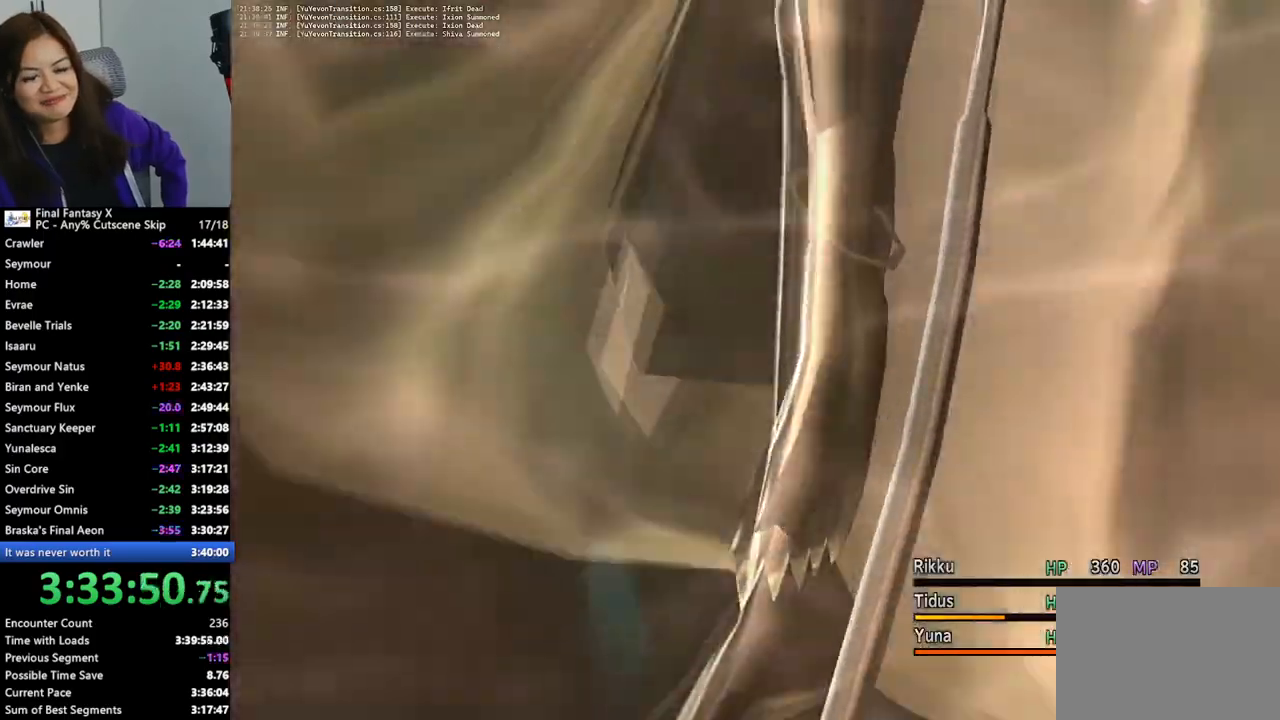
{"buttons": [], "left_stick": "center", "right_stick": "center", "events": [[33, "L2", "up"], [267, "L2", "down"], [433, "L2", "up"]]}
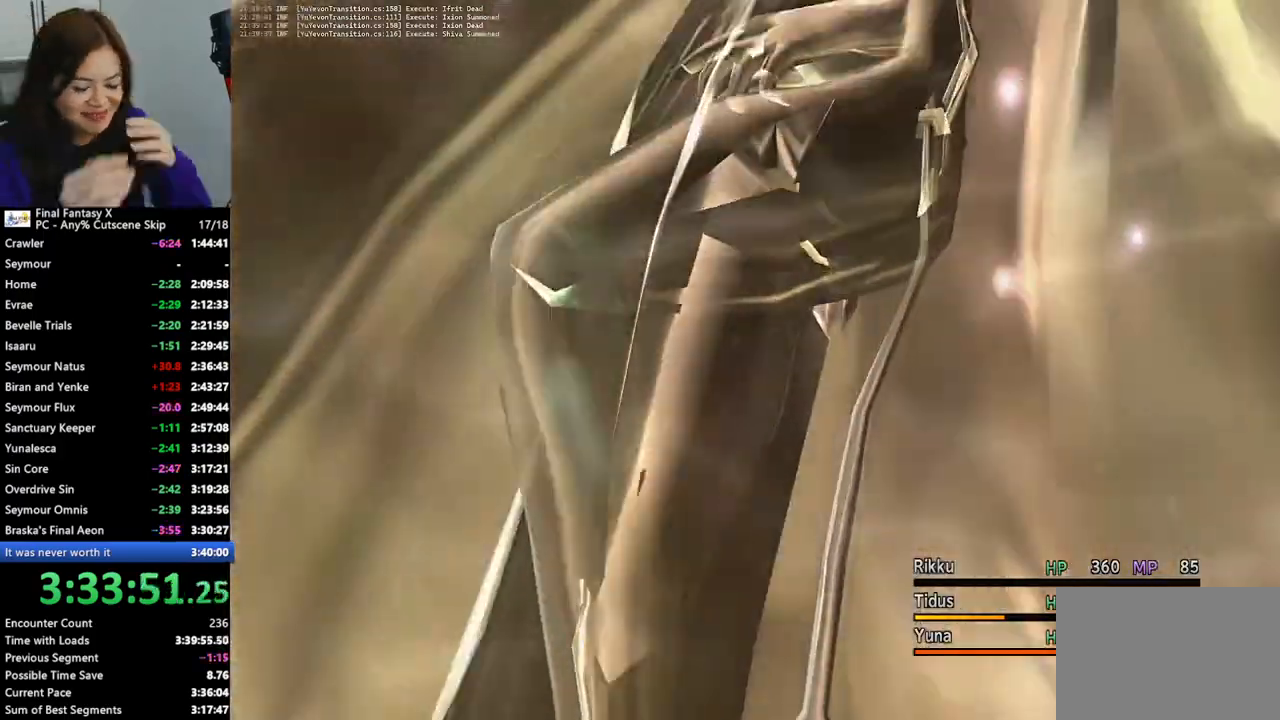
{"buttons": [], "left_stick": "center", "right_stick": "center", "events": [[167, "L2", "down"], [367, "L2", "up"]]}
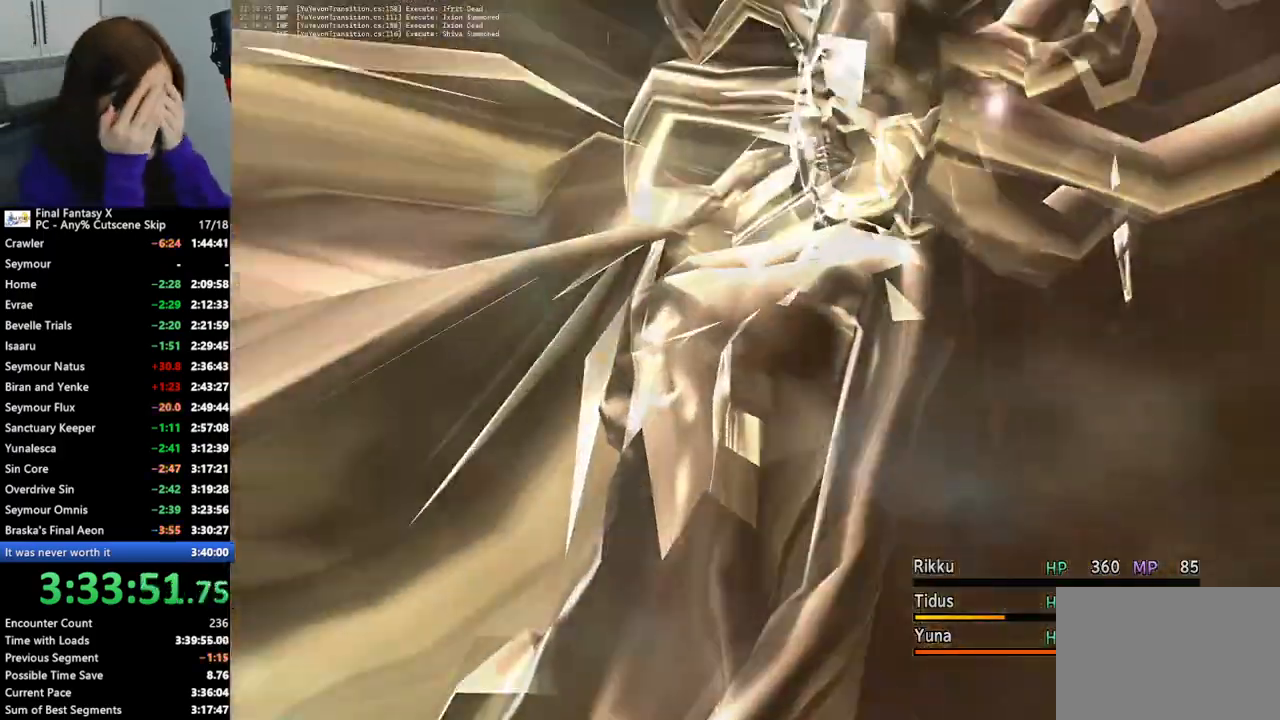
{"buttons": ["L2"], "left_stick": "center", "right_stick": "center", "events": [[67, "L2", "down"], [300, "L2", "up"], [500, "L2", "down"]]}
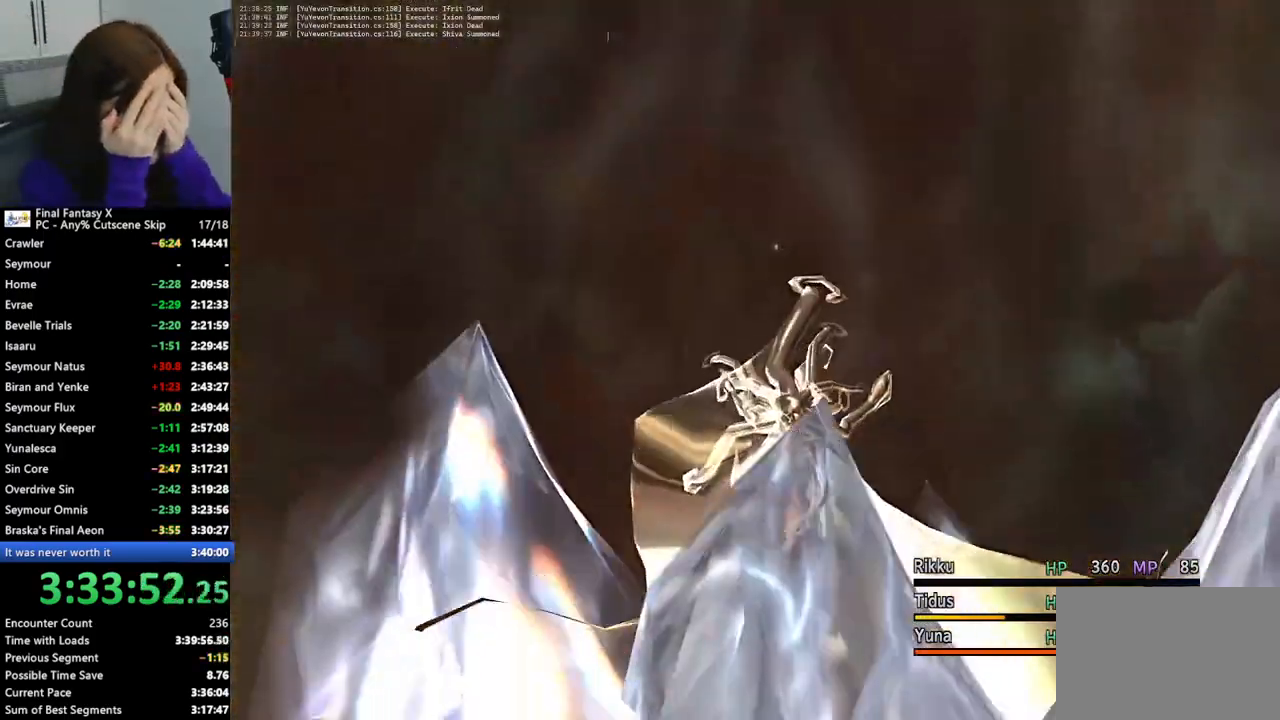
{"buttons": [], "left_stick": "center", "right_stick": "center", "events": [[233, "L2", "up"]]}
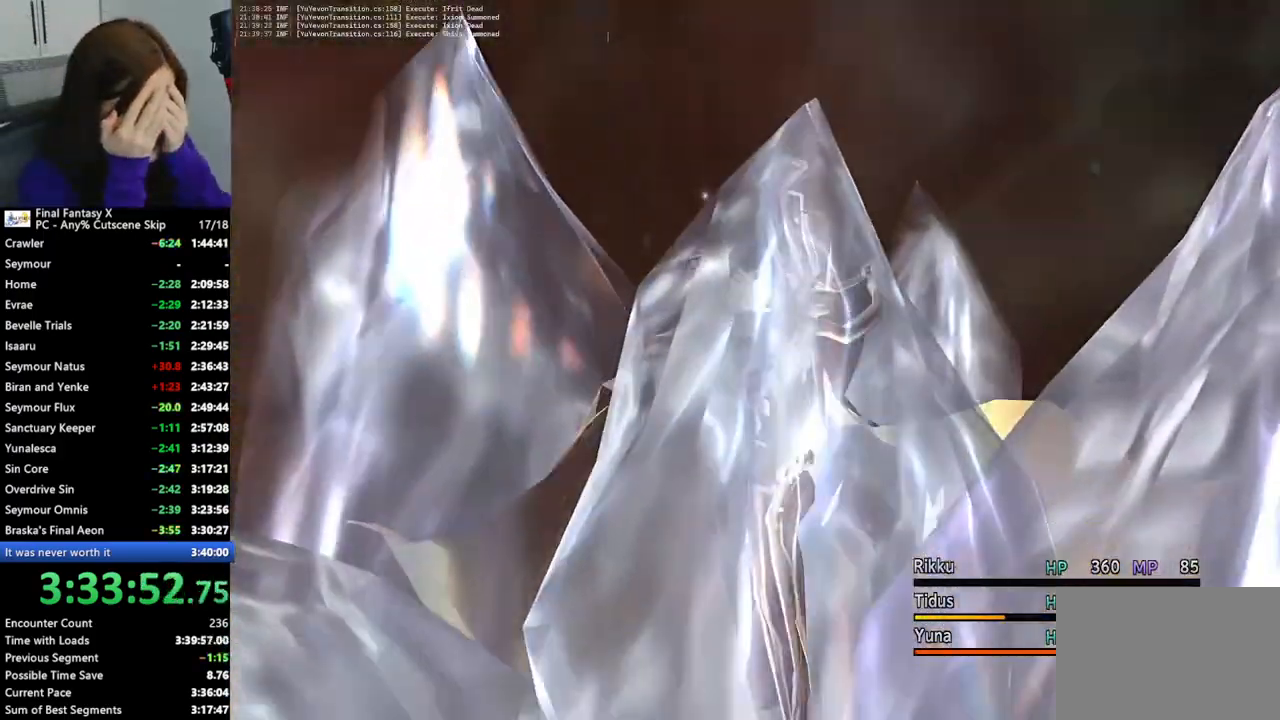
{"buttons": ["L2"], "left_stick": "center", "right_stick": "center"}